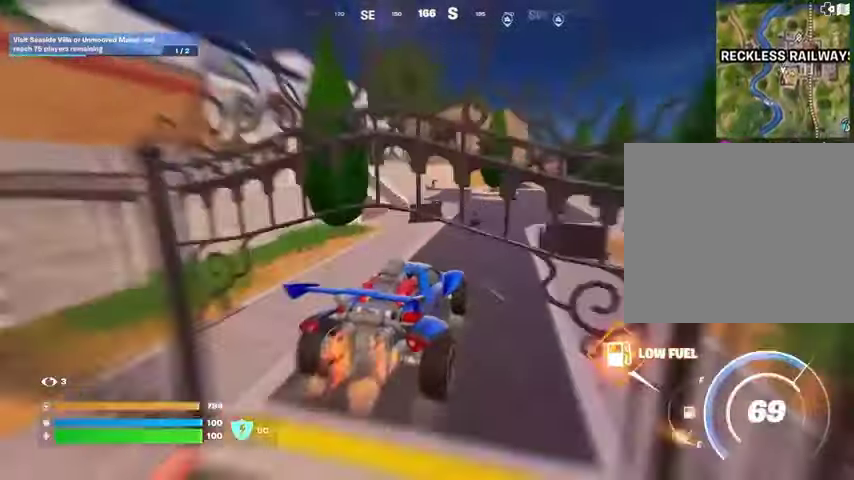
Gameplay with a controller (PlayStation layout); each line is a JSON object with the inputs held at the frame after it. "events" lists button and stick changes between this image and that frame as [ms after this image, input, new state], when the widget could be followed in between.
{"buttons": ["SQUARE"], "left_stick": "up", "right_stick": "center", "events": [[267, "right_stick", "up"], [333, "right_stick", "center"], [400, "L3", "up"], [433, "SQUARE", "down"]]}
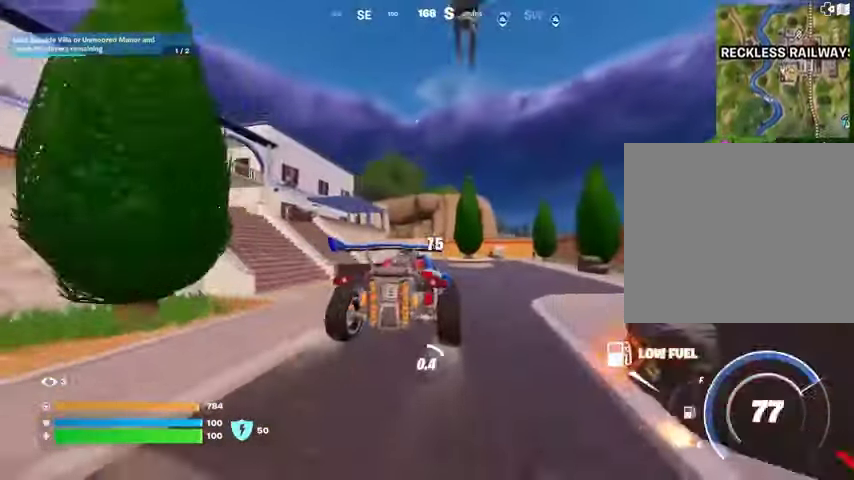
{"buttons": ["SQUARE"], "left_stick": "left", "right_stick": "center", "events": [[300, "left_stick", "left"]]}
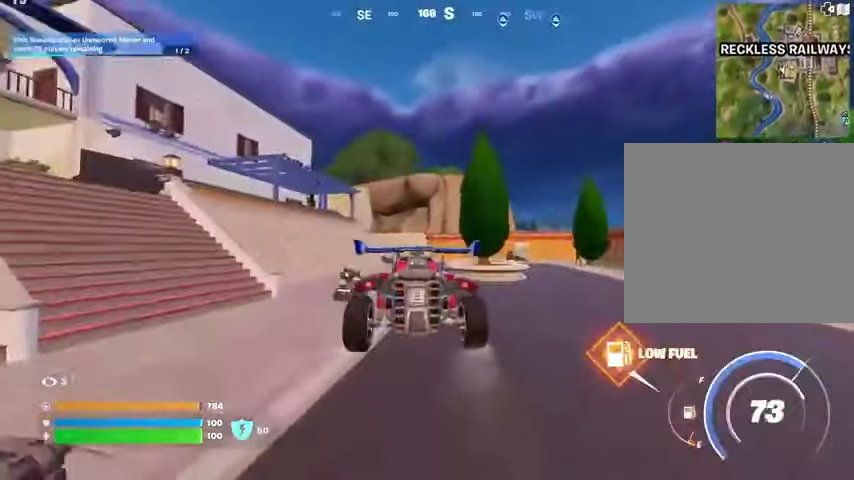
{"buttons": [], "left_stick": "up-left", "right_stick": "center", "events": [[33, "SQUARE", "up"], [67, "left_stick", "up-left"], [67, "right_stick", "left"], [100, "L3", "down"], [200, "L3", "up"], [233, "right_stick", "center"]]}
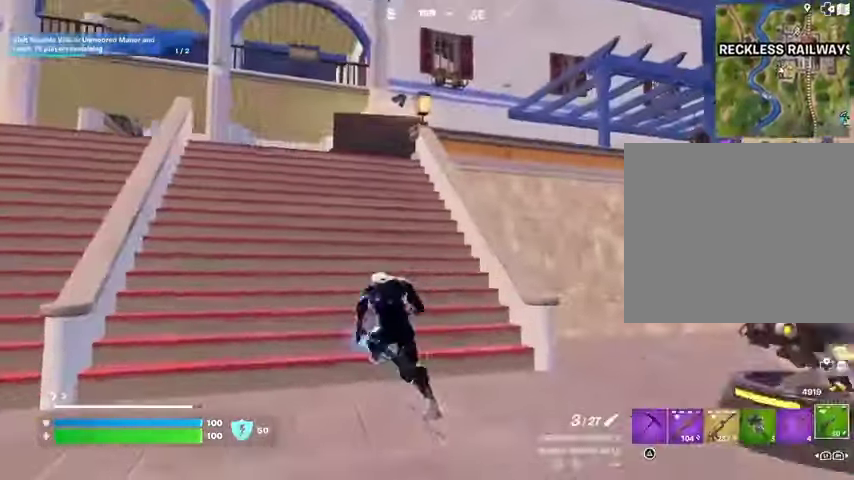
{"buttons": [], "left_stick": "up", "right_stick": "center", "events": [[33, "left_stick", "up"], [33, "right_stick", "down-left"], [133, "right_stick", "center"], [167, "CROSS", "down"], [267, "CROSS", "up"]]}
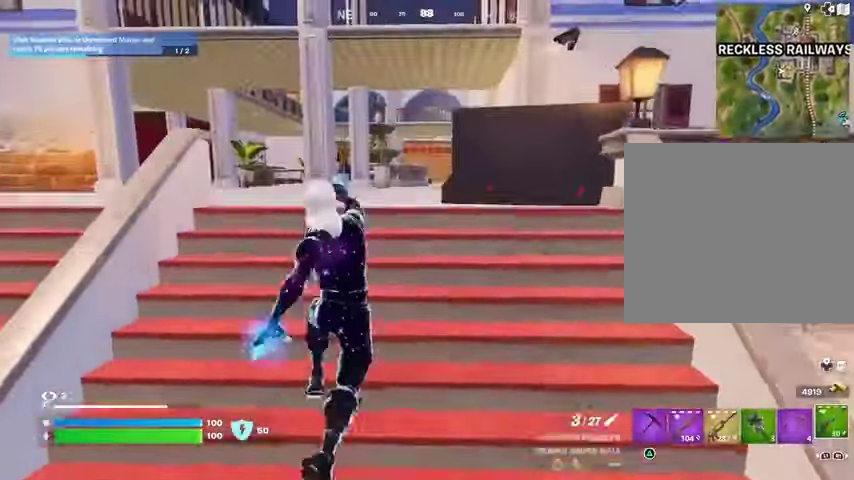
{"buttons": ["L2"], "left_stick": "up", "right_stick": "center", "events": [[367, "right_stick", "up-left"], [400, "L2", "down"], [467, "right_stick", "center"]]}
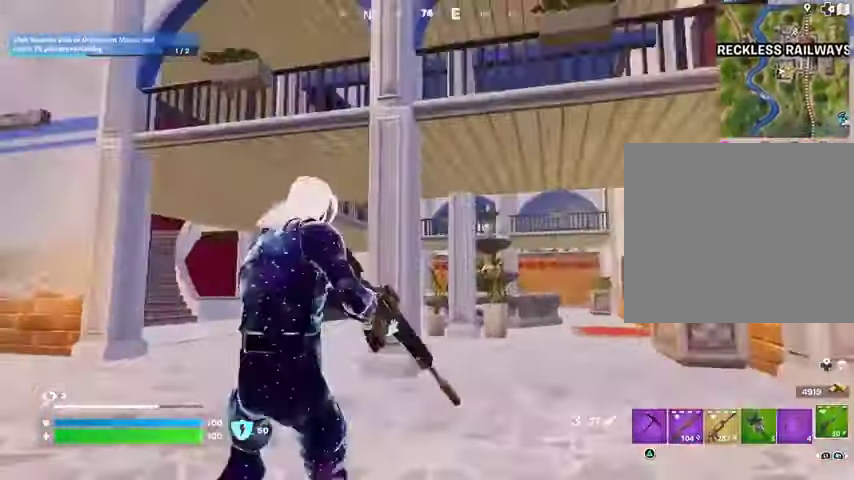
{"buttons": ["L2"], "left_stick": "up", "right_stick": "center", "events": [[33, "left_stick", "up-right"], [67, "right_stick", "right"], [233, "right_stick", "down"], [300, "left_stick", "up"], [300, "right_stick", "down-left"], [433, "right_stick", "center"]]}
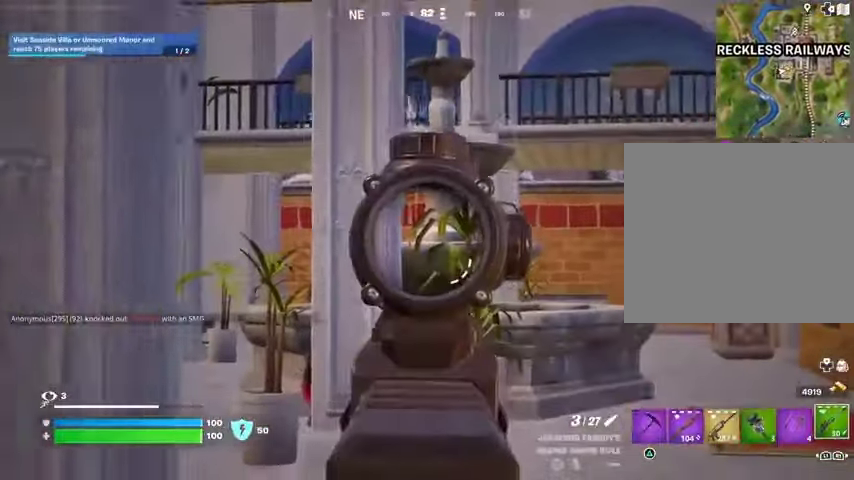
{"buttons": [], "left_stick": "up-left", "right_stick": "center", "events": [[100, "right_stick", "left"], [400, "right_stick", "center"], [467, "L2", "up"], [500, "left_stick", "up-left"]]}
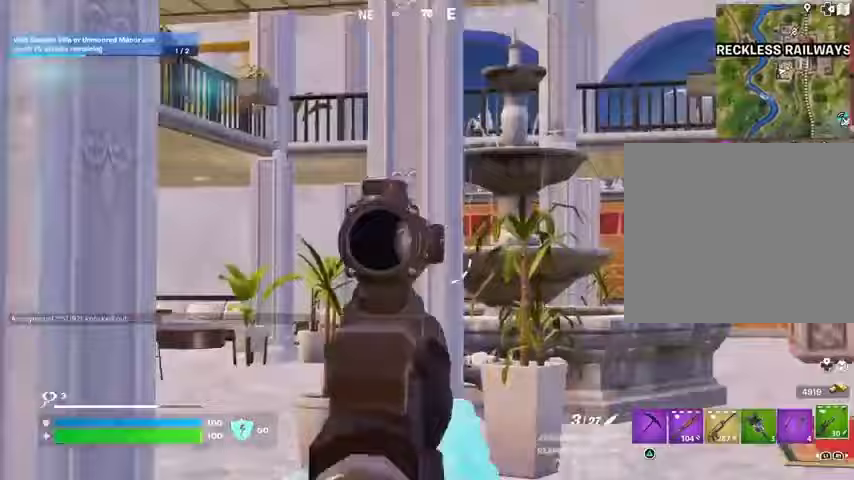
{"buttons": [], "left_stick": "up-left", "right_stick": "center", "events": []}
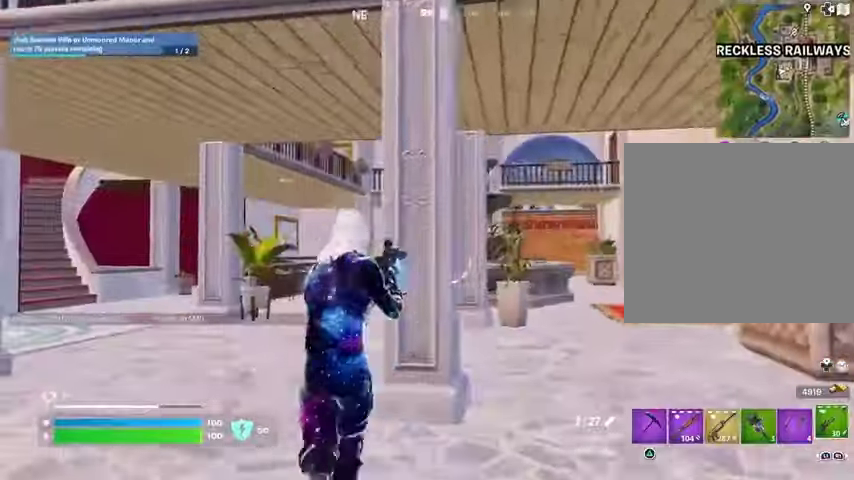
{"buttons": ["L2"], "left_stick": "up-left", "right_stick": "up-right", "events": [[233, "L2", "down"], [500, "right_stick", "up-right"]]}
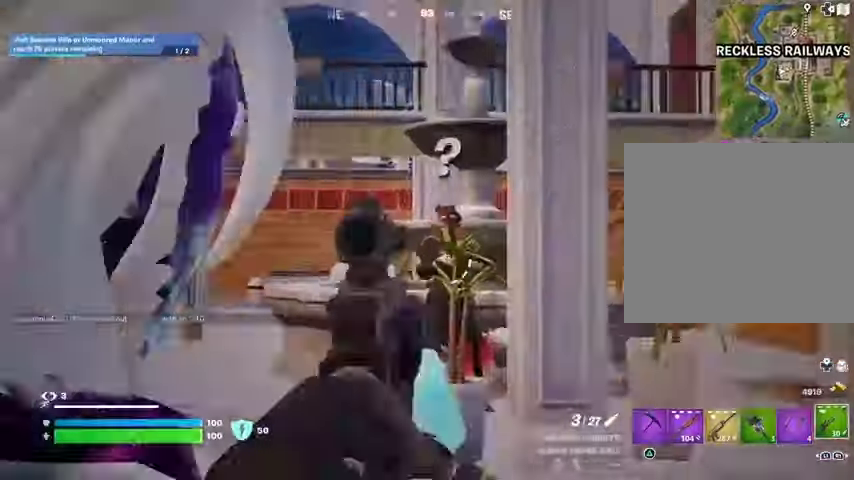
{"buttons": [], "left_stick": "up", "right_stick": "down", "events": [[33, "left_stick", "up"], [400, "right_stick", "down"], [433, "R2", "down"], [467, "R2", "up"], [500, "L2", "up"]]}
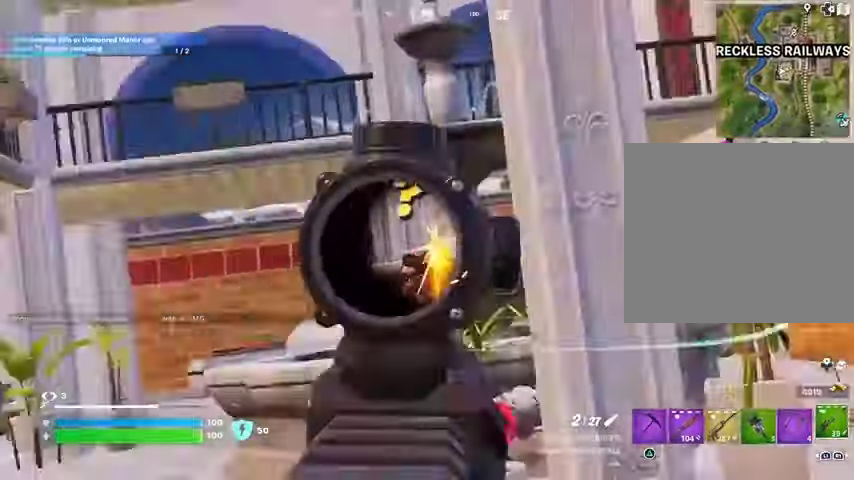
{"buttons": [], "left_stick": "up-left", "right_stick": "center", "events": [[67, "right_stick", "center"], [100, "R1", "down"], [200, "R1", "up"], [333, "left_stick", "up-left"]]}
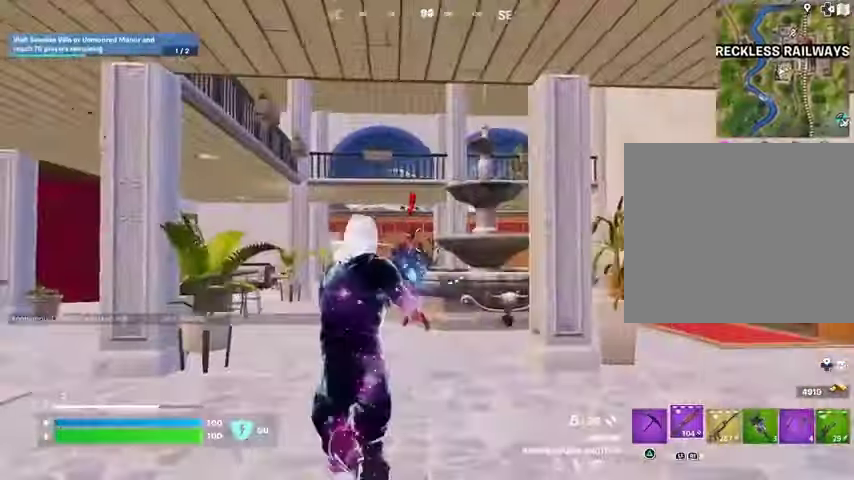
{"buttons": [], "left_stick": "up-right", "right_stick": "right", "events": [[67, "R2", "down"], [100, "R2", "up"], [200, "R1", "down"], [200, "left_stick", "up-right"], [200, "right_stick", "left"], [333, "R1", "up"], [333, "right_stick", "center"], [500, "right_stick", "right"]]}
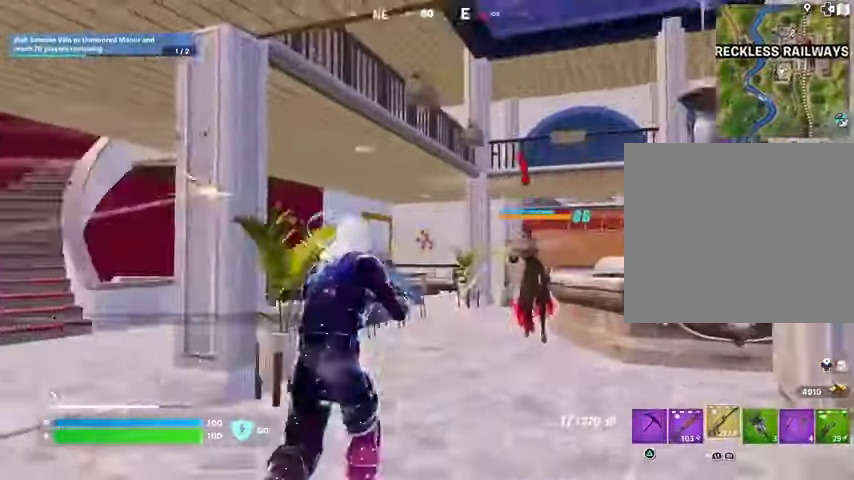
{"buttons": ["R1", "R2"], "left_stick": "up", "right_stick": "center", "events": [[100, "R2", "down"], [100, "right_stick", "center"], [133, "left_stick", "up"], [300, "R1", "down"], [400, "R1", "up"], [467, "R1", "down"]]}
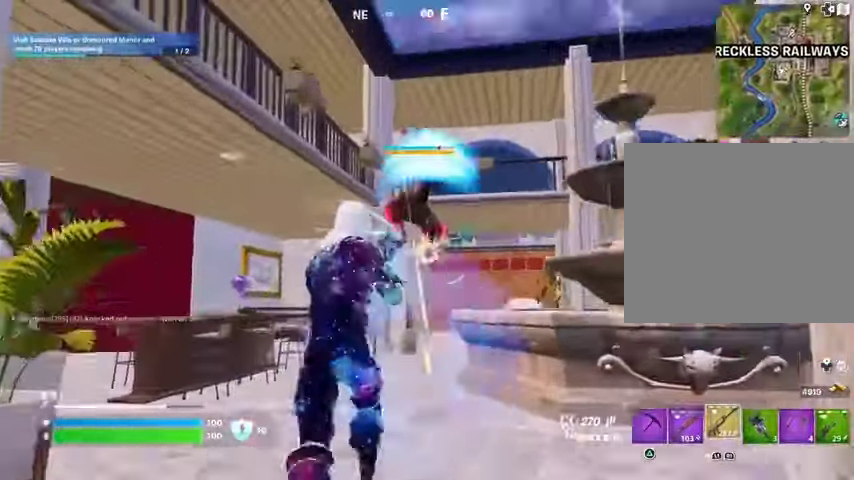
{"buttons": ["R2"], "left_stick": "up", "right_stick": "down", "events": [[33, "right_stick", "up"], [133, "R1", "up"], [133, "right_stick", "center"], [433, "right_stick", "down"]]}
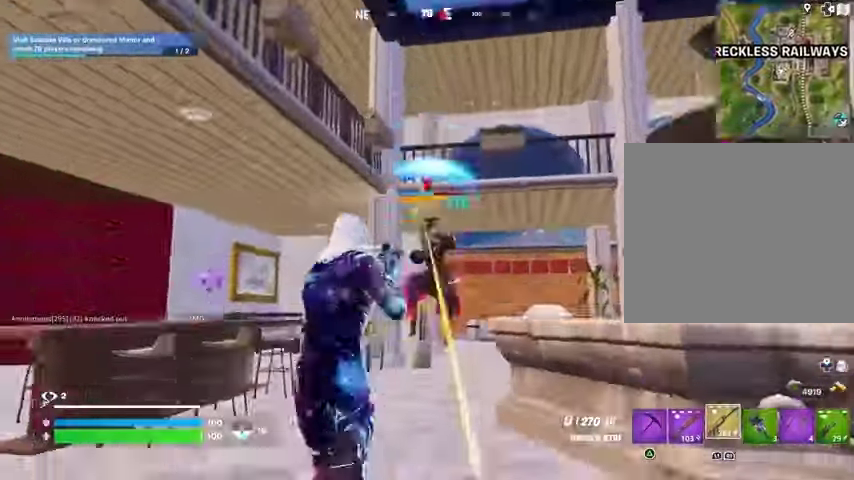
{"buttons": ["R2"], "left_stick": "up", "right_stick": "center", "events": [[233, "right_stick", "center"], [300, "right_stick", "up"], [400, "right_stick", "center"]]}
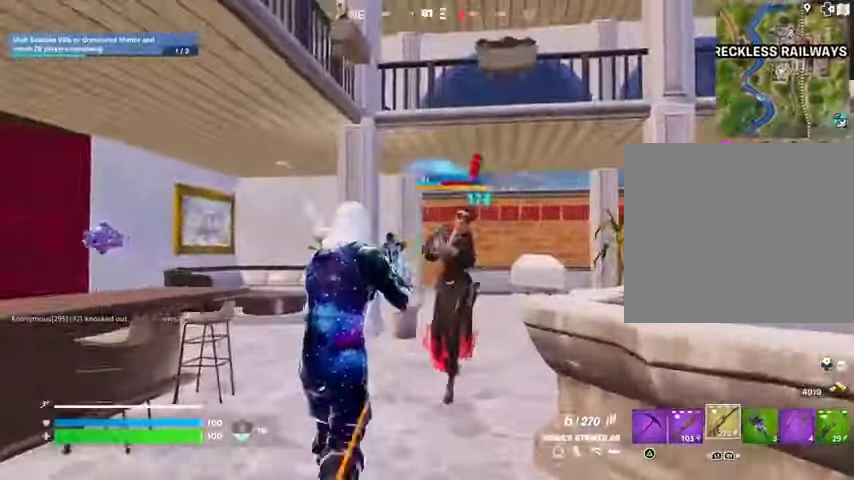
{"buttons": ["R1", "R2"], "left_stick": "up", "right_stick": "center", "events": [[67, "right_stick", "up-right"], [200, "right_stick", "center"], [367, "R1", "down"]]}
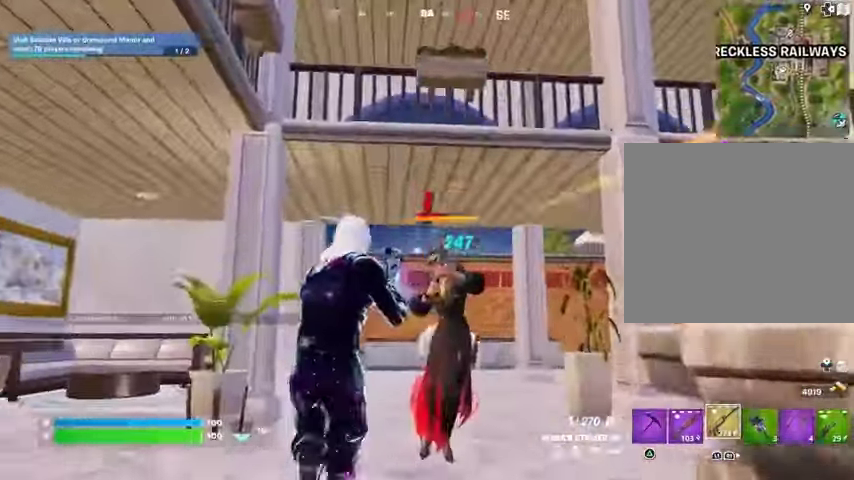
{"buttons": ["R2"], "left_stick": "down", "right_stick": "up-right", "events": [[67, "R1", "up"], [400, "right_stick", "up-right"], [433, "left_stick", "center"], [500, "left_stick", "down"]]}
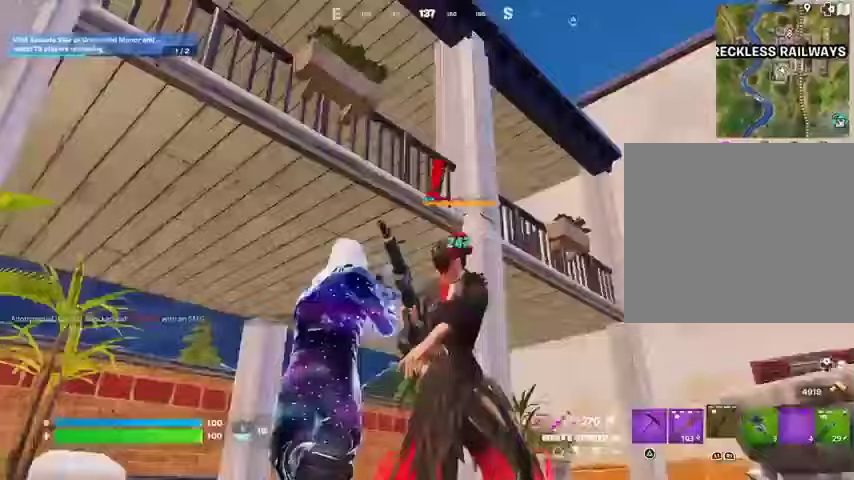
{"buttons": ["R1", "R2"], "left_stick": "up-left", "right_stick": "up-right", "events": [[67, "L1", "down"], [100, "R2", "up"], [100, "right_stick", "down-right"], [167, "L1", "up"], [233, "right_stick", "down-left"], [300, "right_stick", "center"], [367, "left_stick", "center"], [467, "left_stick", "up-left"], [467, "right_stick", "up-right"], [500, "R1", "down"], [500, "R2", "down"]]}
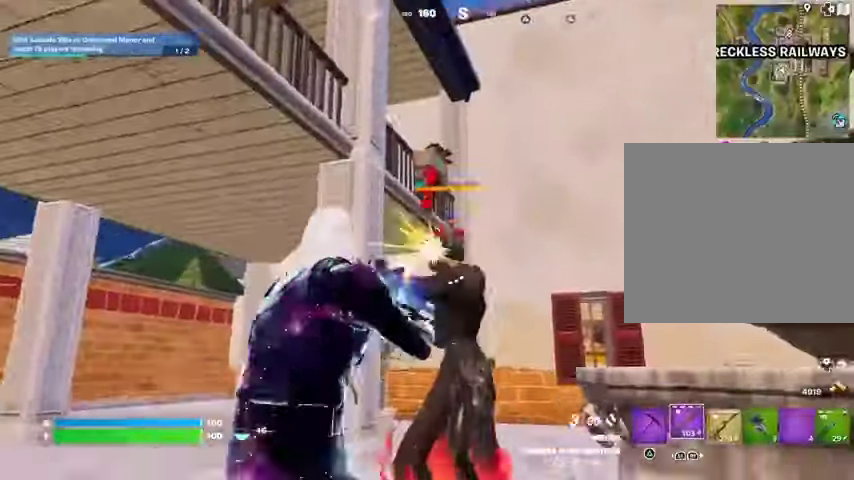
{"buttons": [], "left_stick": "center", "right_stick": "center", "events": [[33, "L1", "down"], [67, "right_stick", "down"], [100, "L1", "up"], [100, "R1", "up"], [100, "R2", "up"], [233, "right_stick", "right"], [400, "right_stick", "center"], [433, "left_stick", "center"]]}
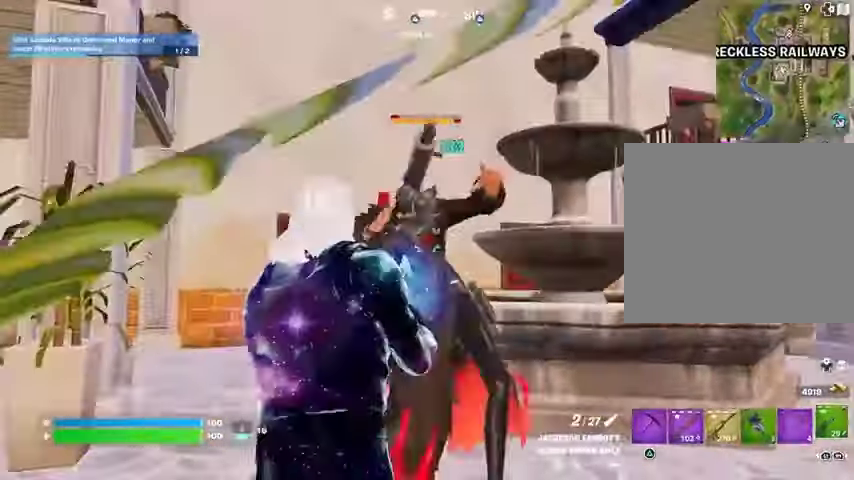
{"buttons": [], "left_stick": "up", "right_stick": "center", "events": [[500, "left_stick", "up"]]}
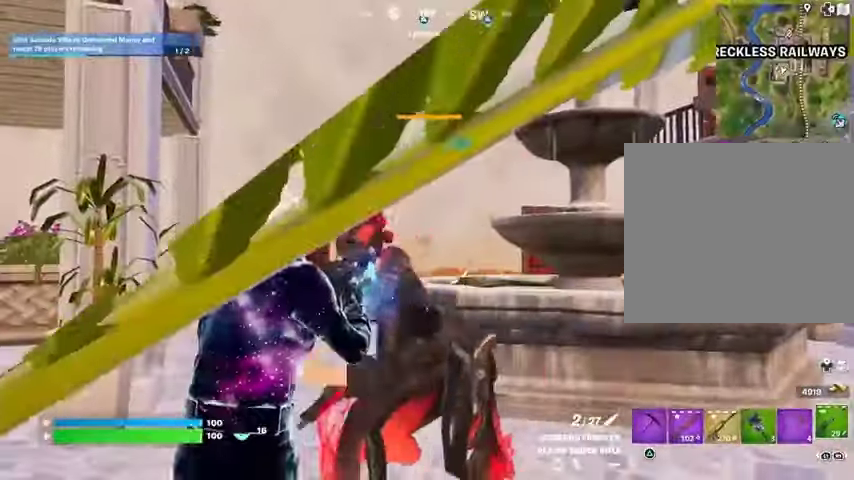
{"buttons": ["R1"], "left_stick": "left", "right_stick": "right", "events": [[167, "right_stick", "up-left"], [233, "R2", "down"], [300, "right_stick", "down-right"], [333, "R2", "up"], [367, "left_stick", "up-left"], [467, "right_stick", "right"], [500, "R1", "down"], [500, "left_stick", "left"]]}
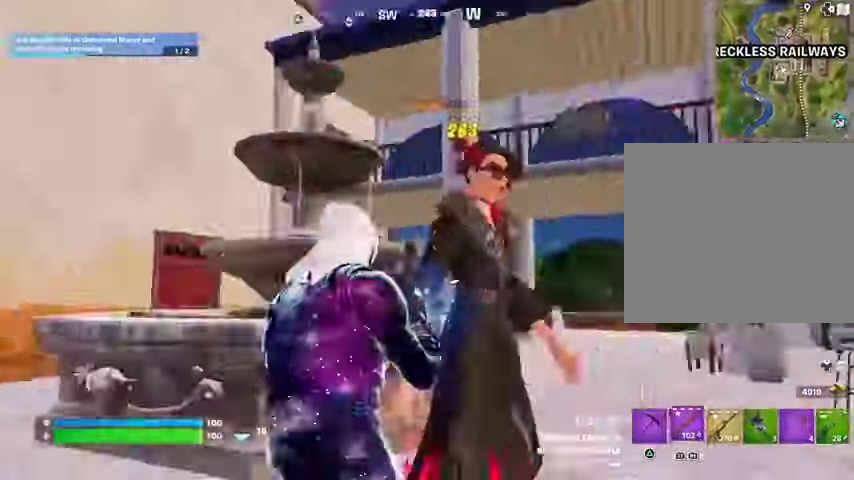
{"buttons": ["R1", "R2"], "left_stick": "center", "right_stick": "left", "events": [[67, "R1", "up"], [100, "left_stick", "center"], [133, "right_stick", "center"], [367, "right_stick", "up"], [500, "R1", "down"], [500, "R2", "down"], [500, "right_stick", "left"]]}
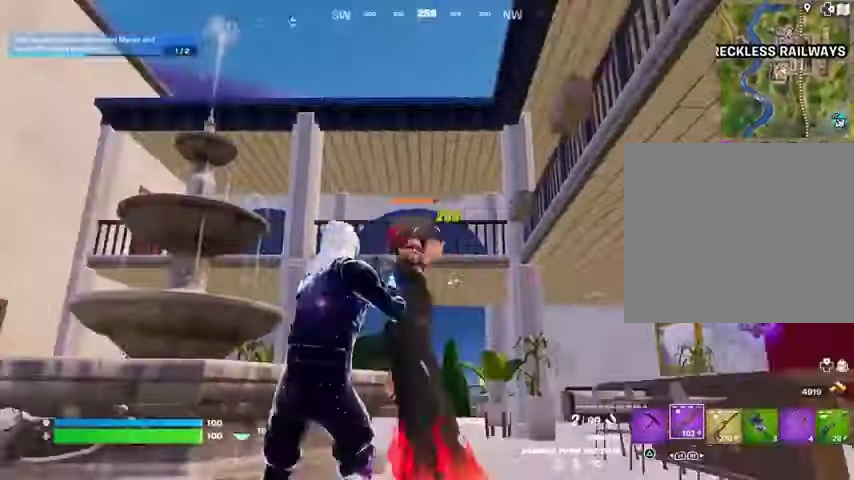
{"buttons": ["L2"], "left_stick": "center", "right_stick": "up-right", "events": [[33, "L1", "down"], [33, "right_stick", "center"], [100, "L1", "up"], [100, "R1", "up"], [100, "R2", "up"], [100, "right_stick", "down"], [200, "right_stick", "center"], [467, "L2", "down"], [467, "right_stick", "up-right"]]}
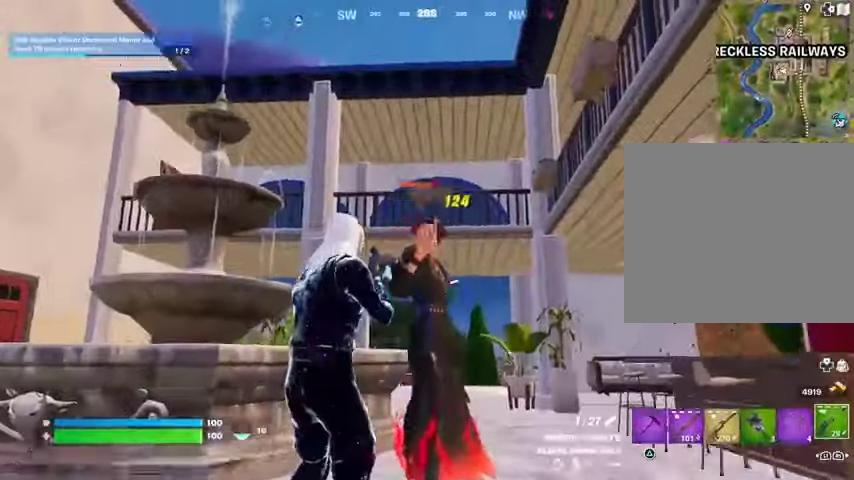
{"buttons": ["L2"], "left_stick": "down", "right_stick": "right", "events": [[33, "right_stick", "center"], [200, "right_stick", "up-right"], [267, "left_stick", "down-right"], [300, "right_stick", "center"], [400, "left_stick", "center"], [467, "right_stick", "right"], [500, "left_stick", "down"]]}
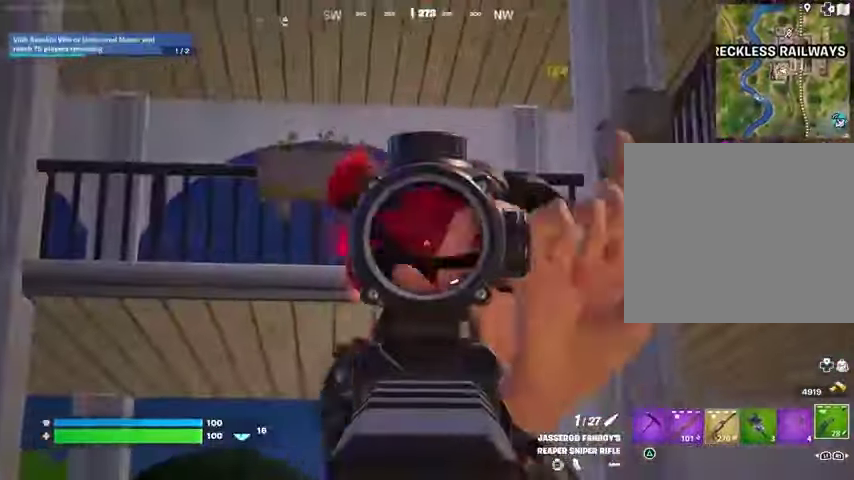
{"buttons": [], "left_stick": "center", "right_stick": "center", "events": [[100, "L2", "up"], [100, "R2", "down"], [100, "right_stick", "down"], [133, "left_stick", "down-left"], [167, "R2", "up"], [233, "left_stick", "center"], [267, "R1", "down"], [300, "right_stick", "center"], [367, "R1", "up"]]}
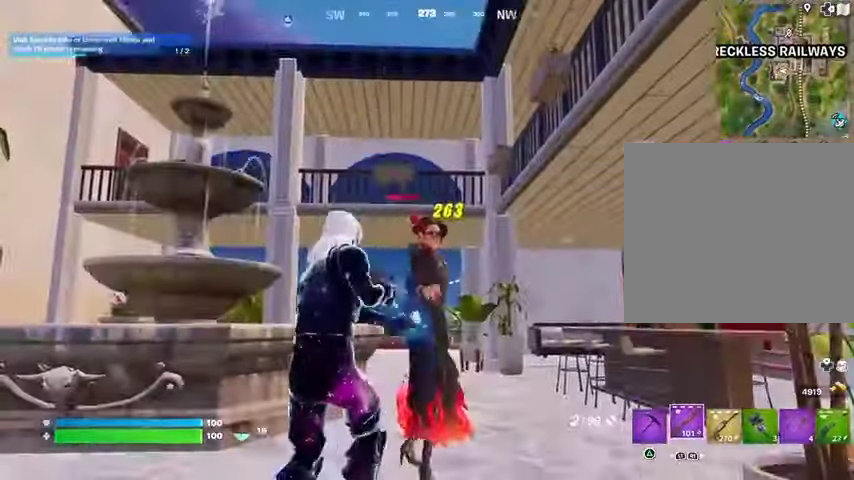
{"buttons": [], "left_stick": "down", "right_stick": "center", "events": [[167, "R2", "down"], [167, "right_stick", "up-right"], [233, "R2", "up"], [333, "right_stick", "center"], [467, "left_stick", "down"]]}
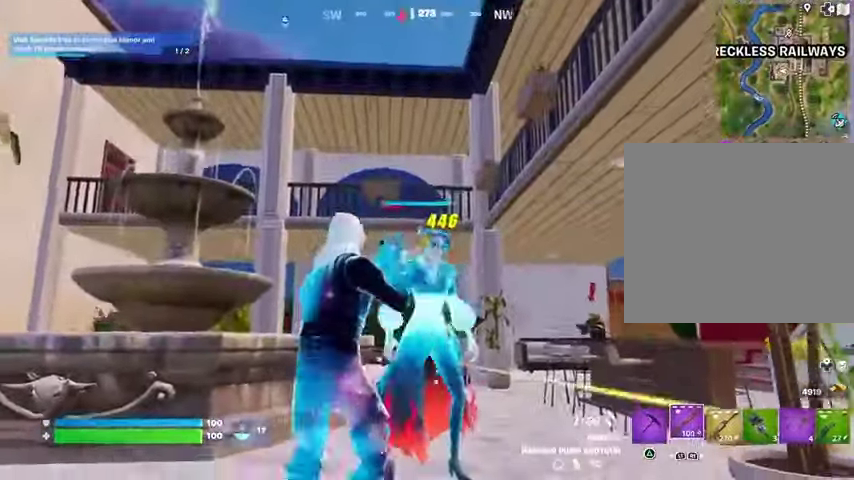
{"buttons": [], "left_stick": "left", "right_stick": "right", "events": [[33, "right_stick", "down-left"], [100, "right_stick", "left"], [133, "L1", "down"], [133, "left_stick", "left"], [233, "L1", "up"], [400, "left_stick", "up-left"], [467, "right_stick", "right"], [500, "left_stick", "left"]]}
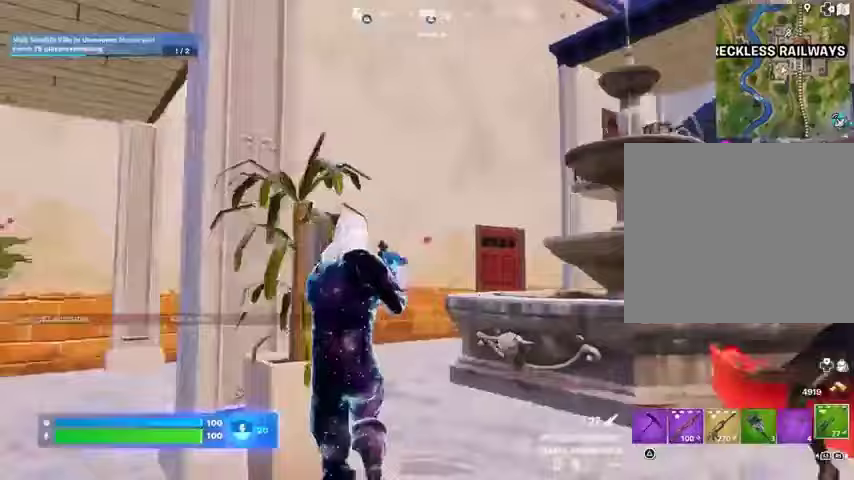
{"buttons": [], "left_stick": "left", "right_stick": "left", "events": [[133, "left_stick", "down"], [300, "right_stick", "center"], [400, "R1", "down"], [400, "left_stick", "left"], [400, "right_stick", "left"], [500, "R1", "up"]]}
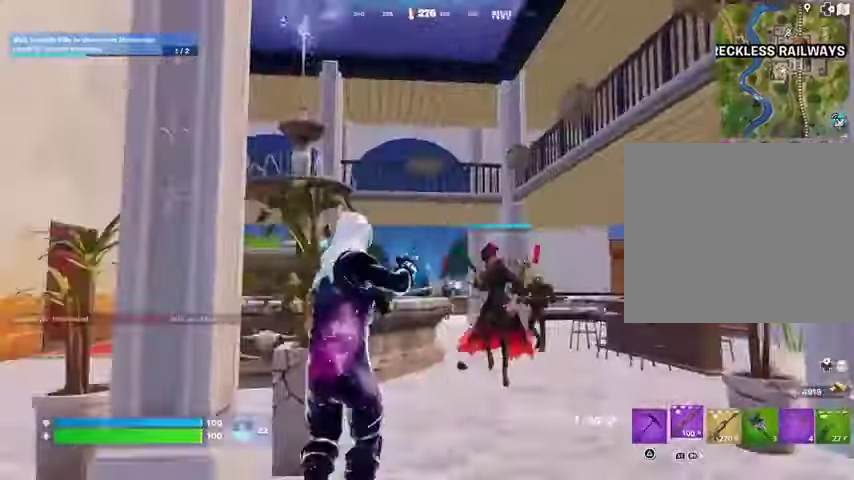
{"buttons": [], "left_stick": "center", "right_stick": "center", "events": [[67, "R1", "down"], [100, "right_stick", "right"], [167, "R1", "up"], [267, "right_stick", "center"], [400, "SQUARE", "down"], [433, "left_stick", "center"], [467, "SQUARE", "up"]]}